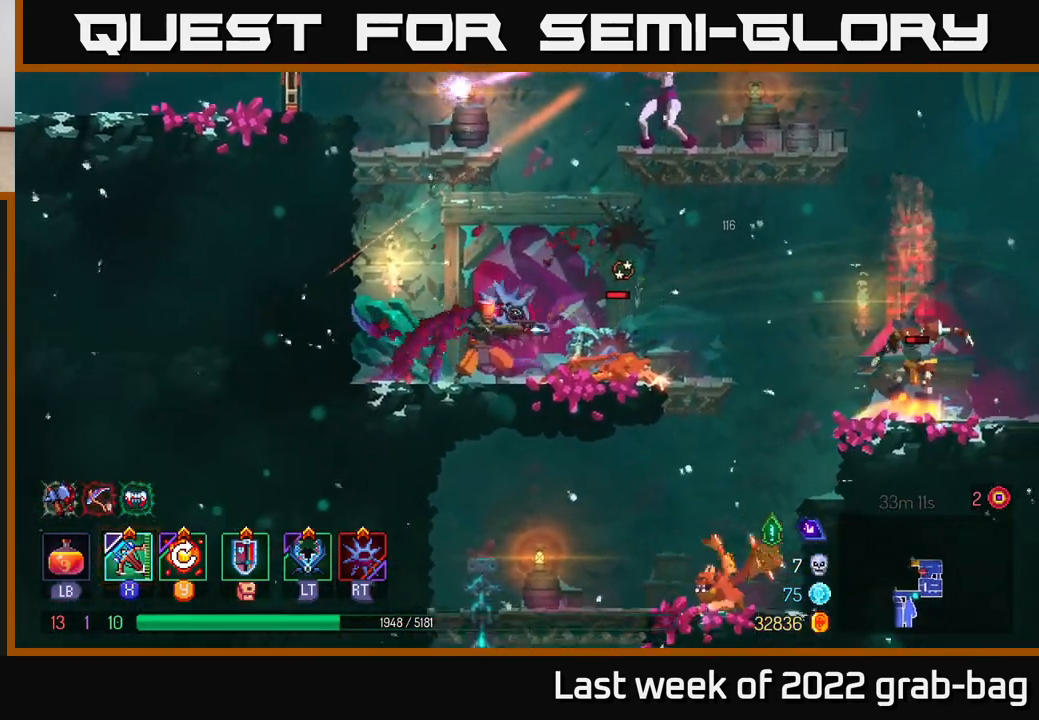
Gameplay with a controller (Xbox layout); each line is a JSON object with the inputs held at the frame after it. "events" lists button and stick changes between this image and that frame as [ms after this image, input, new state], when the widget could be followed in between.
{"buttons": [], "left_stick": "right", "right_stick": "center", "events": [[17, "left_stick", "center"], [483, "left_stick", "right"]]}
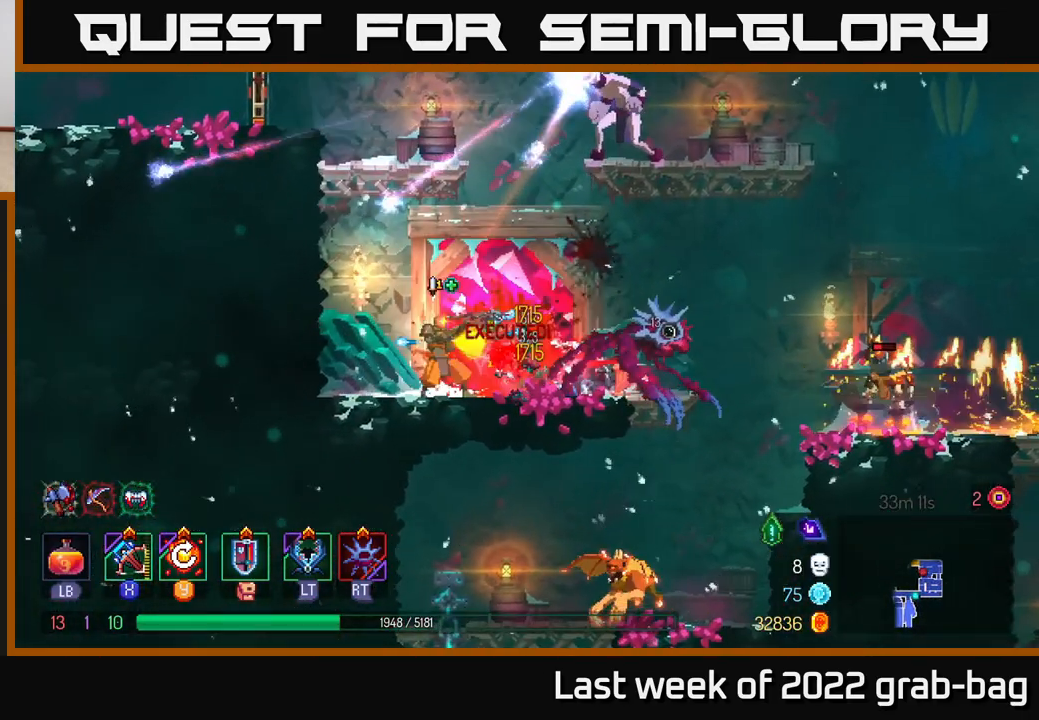
{"buttons": ["B"], "left_stick": "right", "right_stick": "center", "events": [[117, "B", "down"], [183, "B", "up"], [250, "B", "down"], [317, "B", "up"], [383, "B", "down"], [450, "B", "up"], [500, "B", "down"]]}
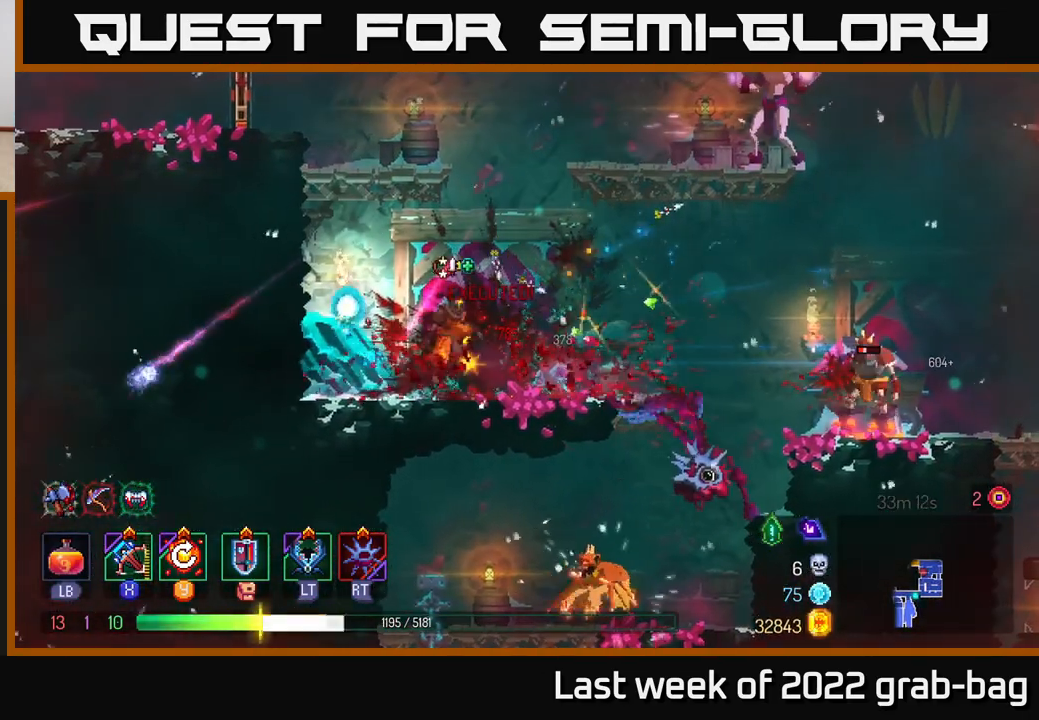
{"buttons": ["A"], "left_stick": "left", "right_stick": "center", "events": [[67, "B", "up"], [117, "B", "down"], [217, "B", "up"], [333, "left_stick", "up-left"], [433, "left_stick", "left"], [500, "A", "down"]]}
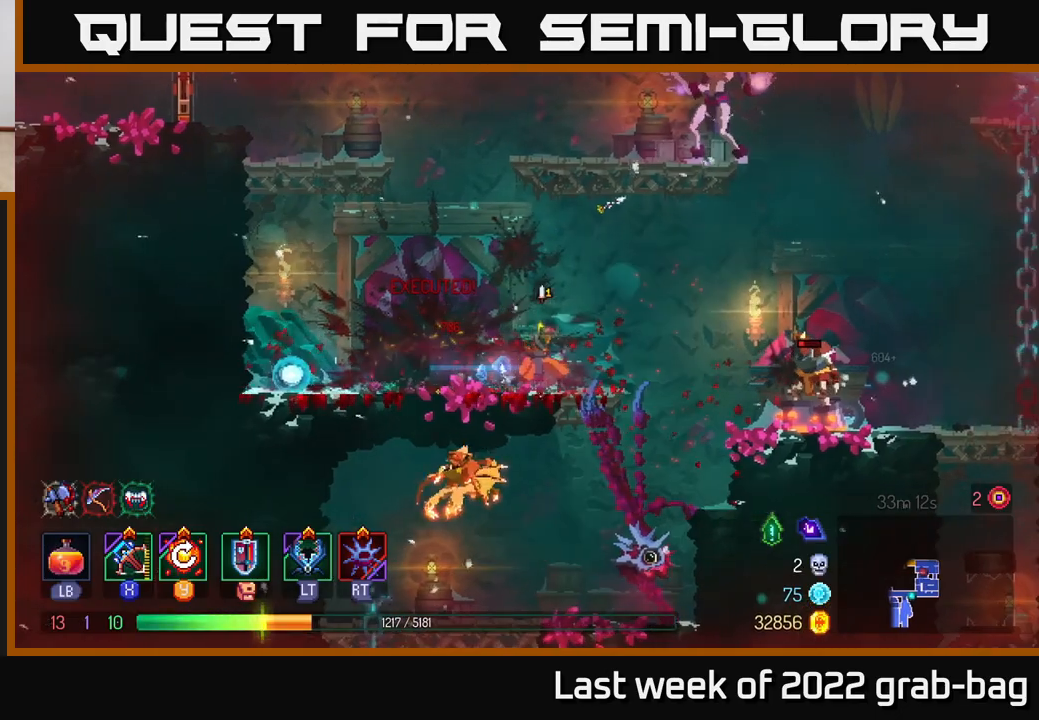
{"buttons": [], "left_stick": "right", "right_stick": "center", "events": [[100, "A", "up"], [167, "A", "down"], [267, "A", "up"], [333, "left_stick", "right"], [383, "X", "down"], [450, "X", "up"]]}
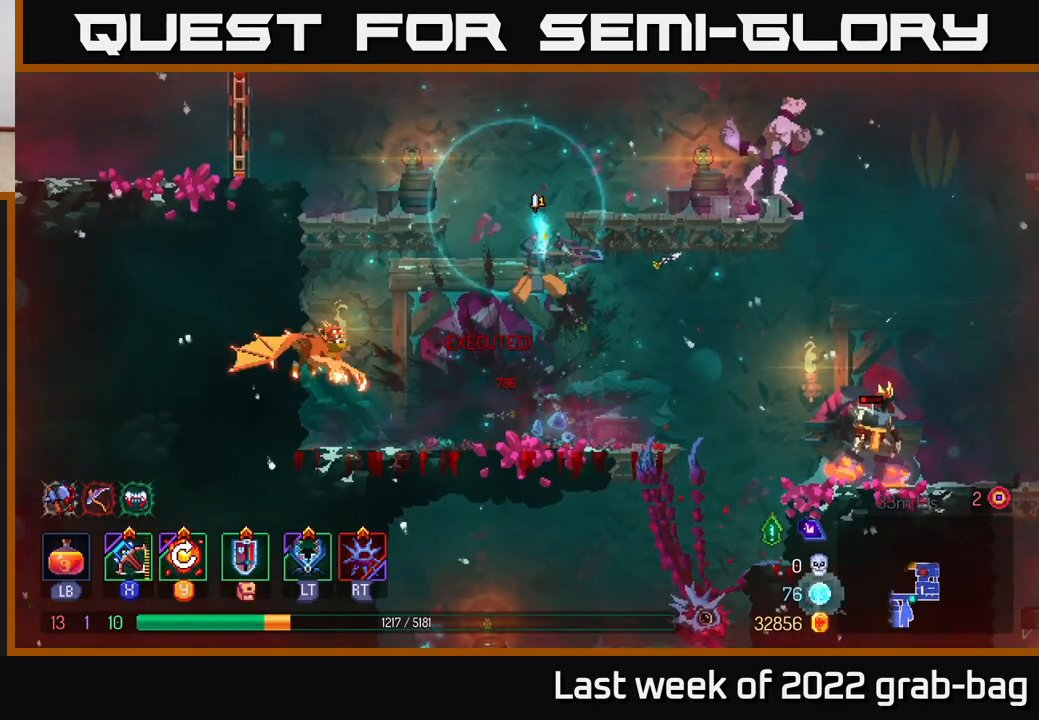
{"buttons": [], "left_stick": "right", "right_stick": "center", "events": []}
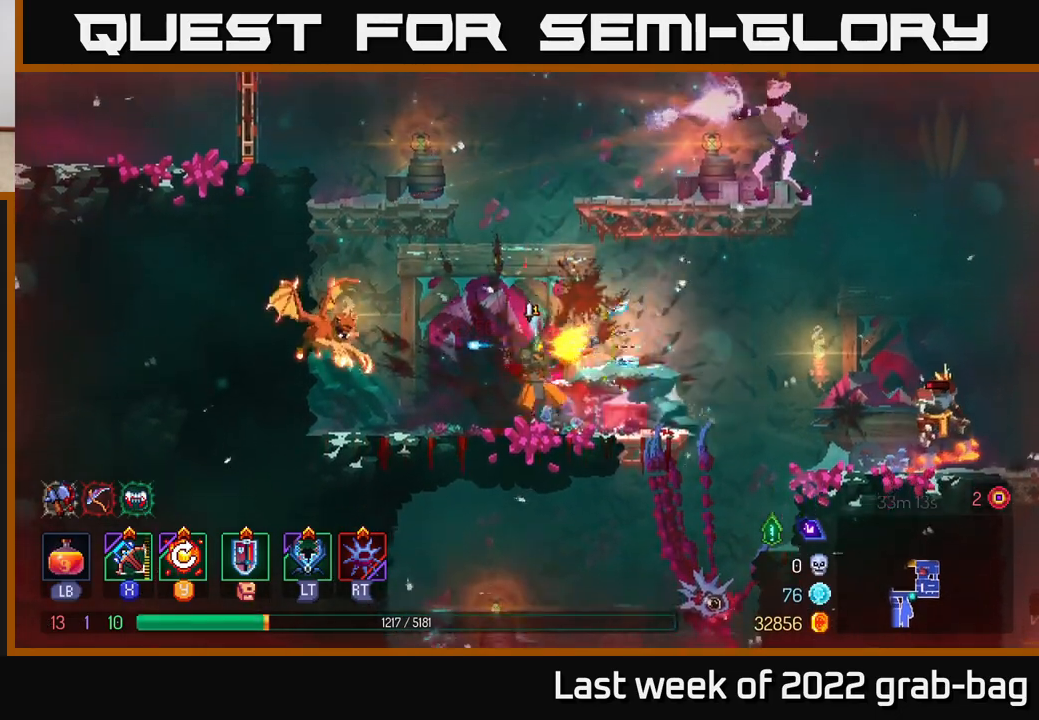
{"buttons": [], "left_stick": "right", "right_stick": "center", "events": [[250, "B", "down"], [333, "B", "up"], [417, "B", "down"], [483, "B", "up"]]}
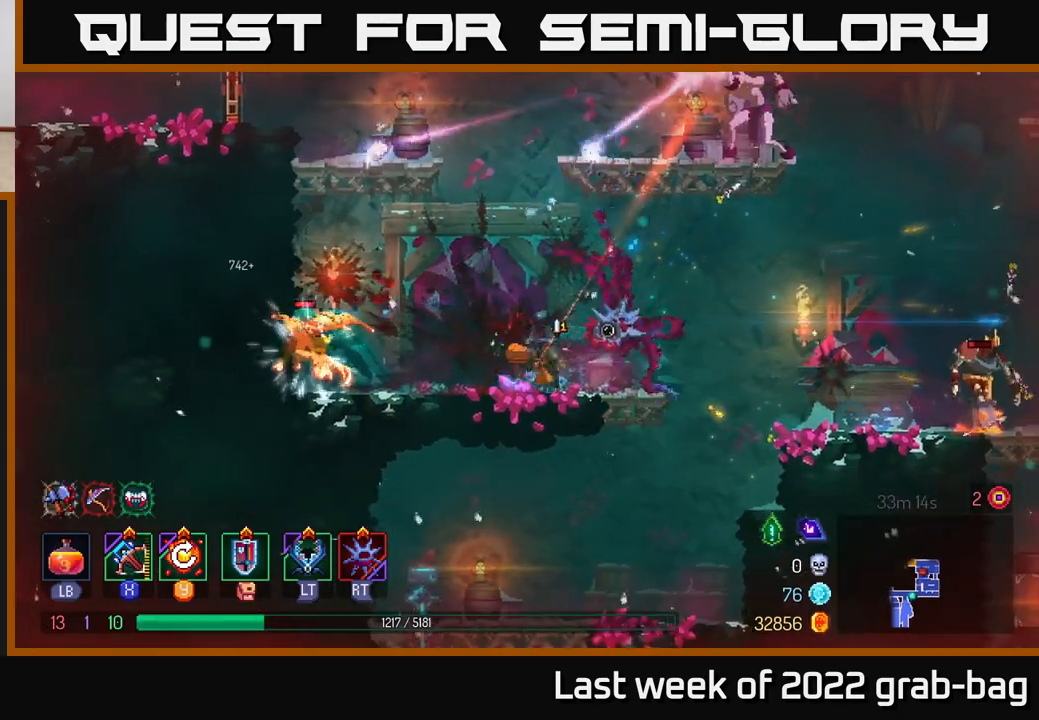
{"buttons": ["A"], "left_stick": "right", "right_stick": "center", "events": [[67, "B", "down"], [117, "B", "up"], [200, "B", "down"], [283, "B", "up"], [400, "A", "down"]]}
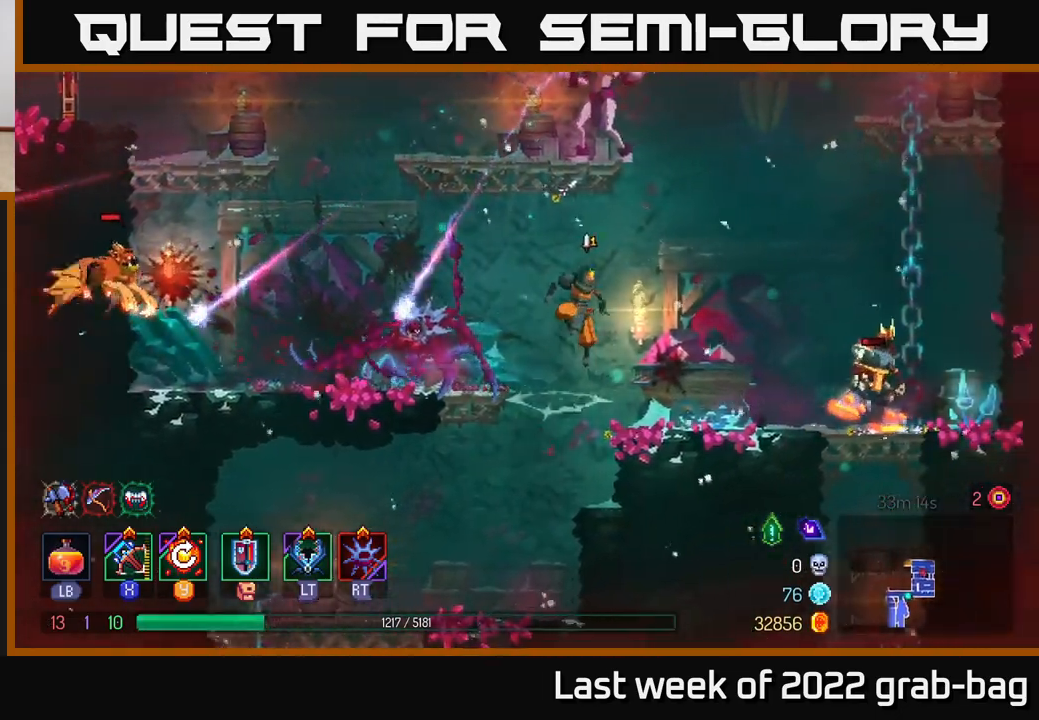
{"buttons": [], "left_stick": "left", "right_stick": "center", "events": [[17, "A", "up"], [83, "A", "down"], [183, "A", "up"], [233, "A", "down"], [250, "left_stick", "left"], [333, "X", "down"], [367, "A", "up"], [450, "X", "up"]]}
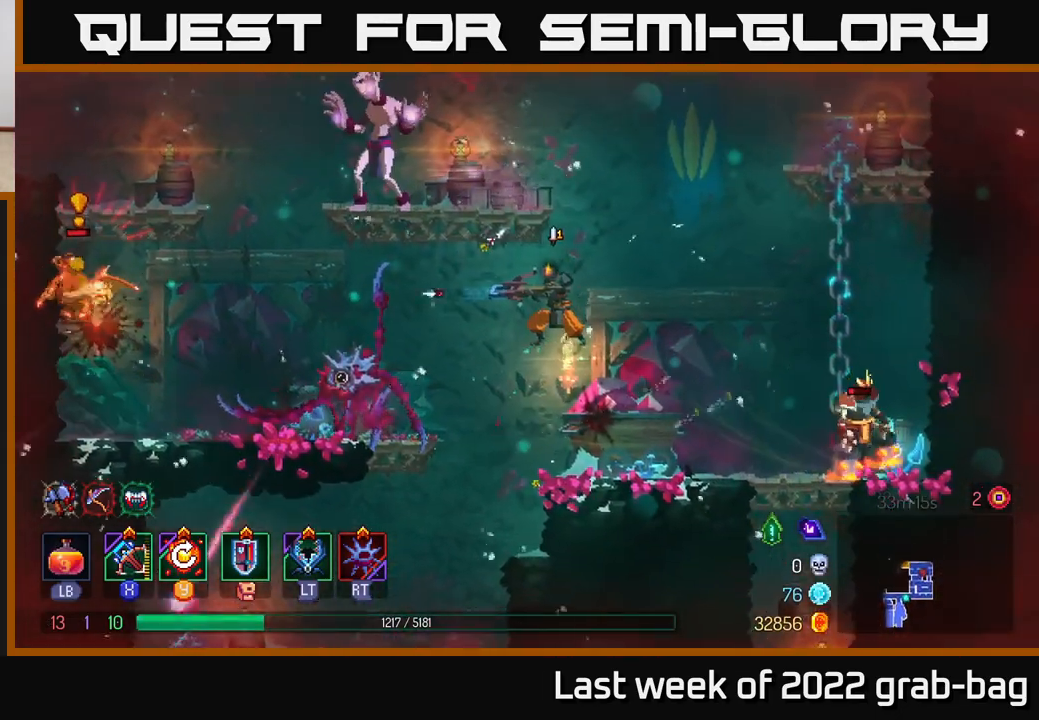
{"buttons": [], "left_stick": "center", "right_stick": "center", "events": [[83, "left_stick", "up-left"], [133, "A", "down"], [267, "A", "up"], [333, "left_stick", "center"]]}
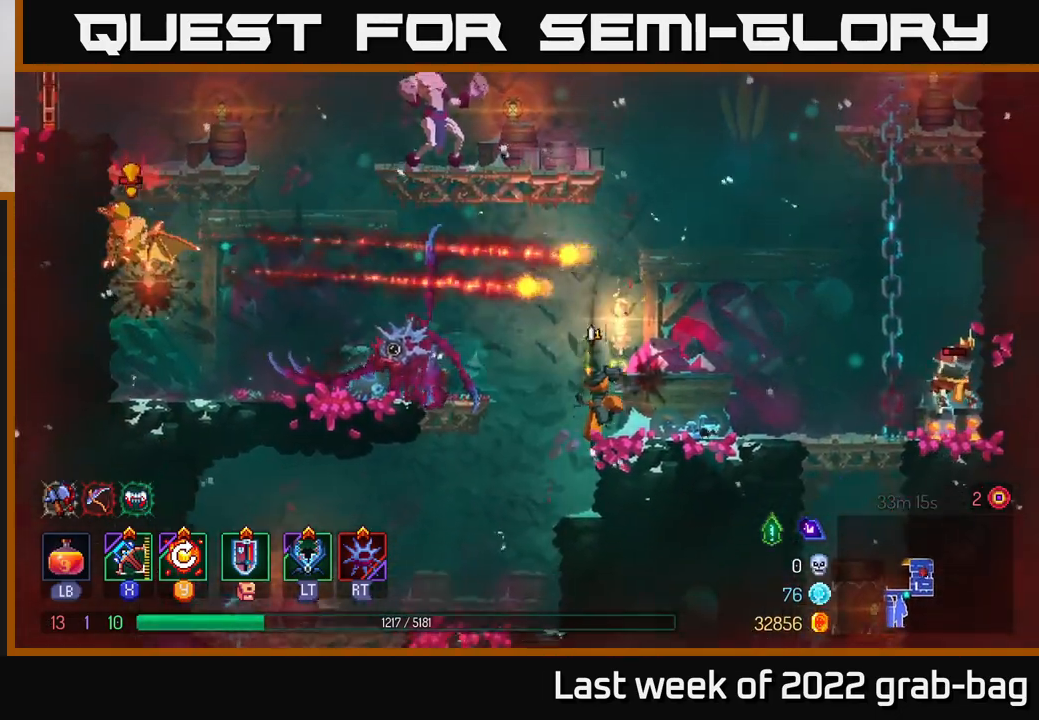
{"buttons": [], "left_stick": "left", "right_stick": "center", "events": [[150, "left_stick", "left"], [317, "left_stick", "center"], [433, "left_stick", "left"]]}
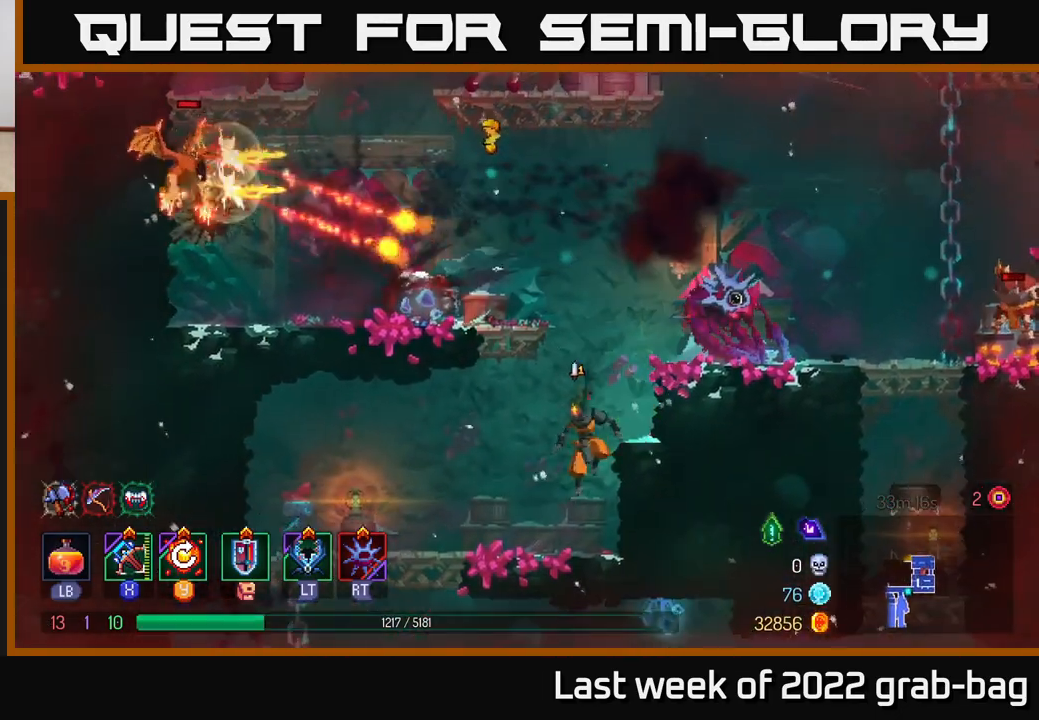
{"buttons": [], "left_stick": "left", "right_stick": "center", "events": [[117, "left_stick", "center"], [317, "left_stick", "left"]]}
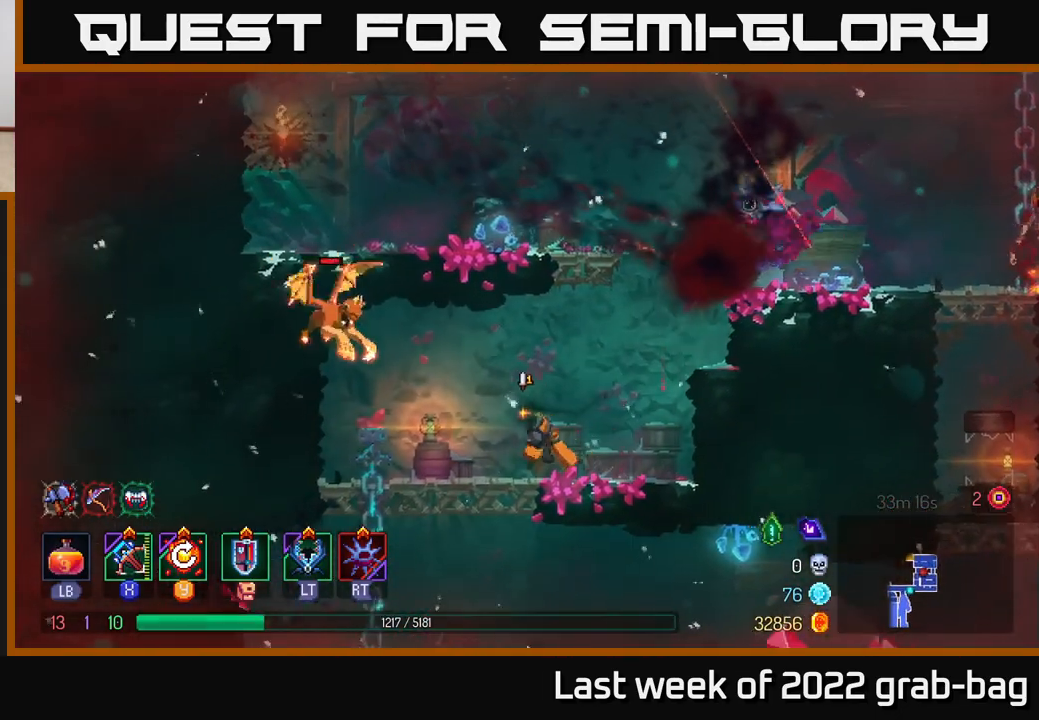
{"buttons": [], "left_stick": "center", "right_stick": "center", "events": [[283, "X", "down"], [333, "X", "up"], [500, "left_stick", "center"]]}
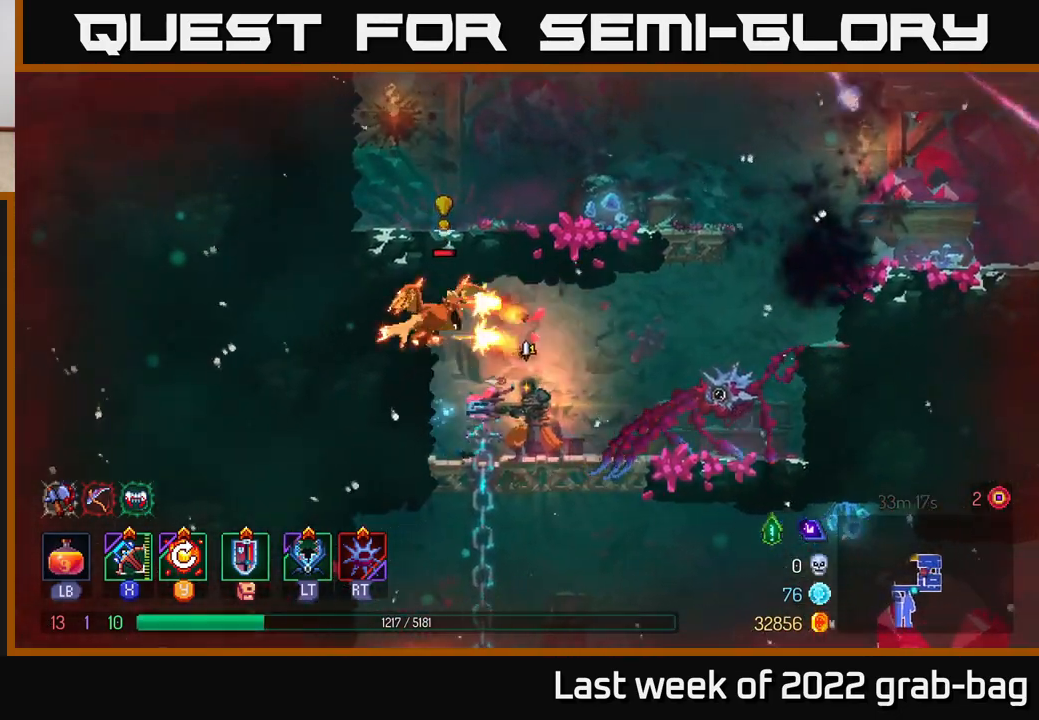
{"buttons": [], "left_stick": "up-left", "right_stick": "center", "events": [[133, "left_stick", "left"], [233, "B", "down"], [317, "B", "up"], [383, "B", "down"], [400, "left_stick", "up-left"], [450, "B", "up"]]}
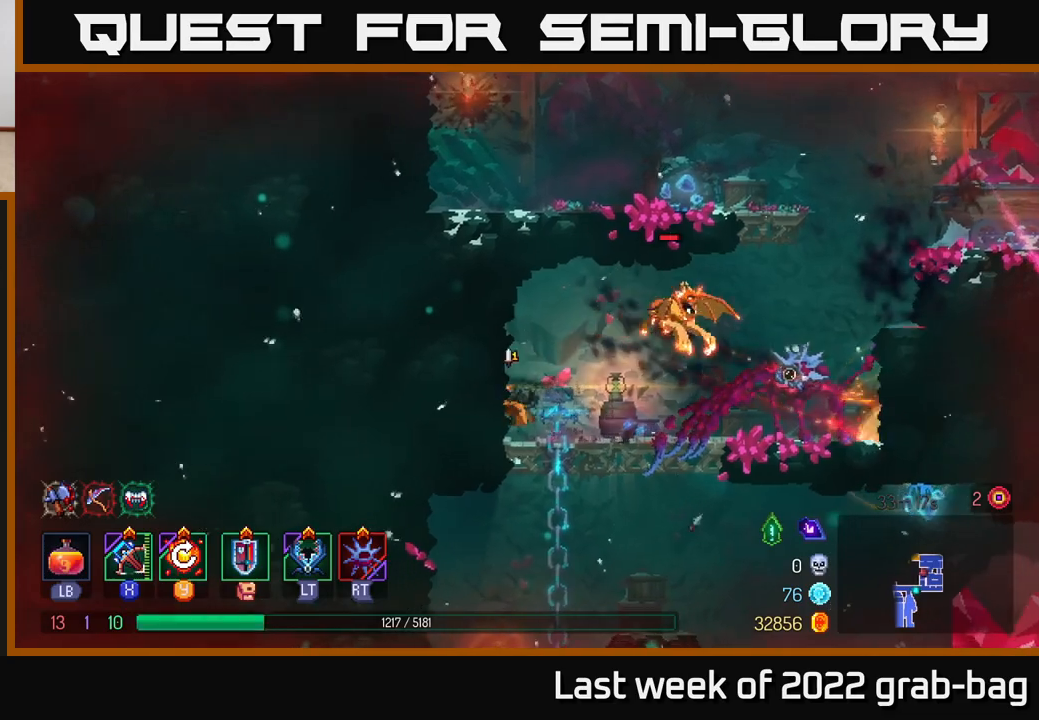
{"buttons": [], "left_stick": "center", "right_stick": "center", "events": [[117, "left_stick", "right"], [233, "X", "down"], [300, "X", "up"], [500, "left_stick", "center"]]}
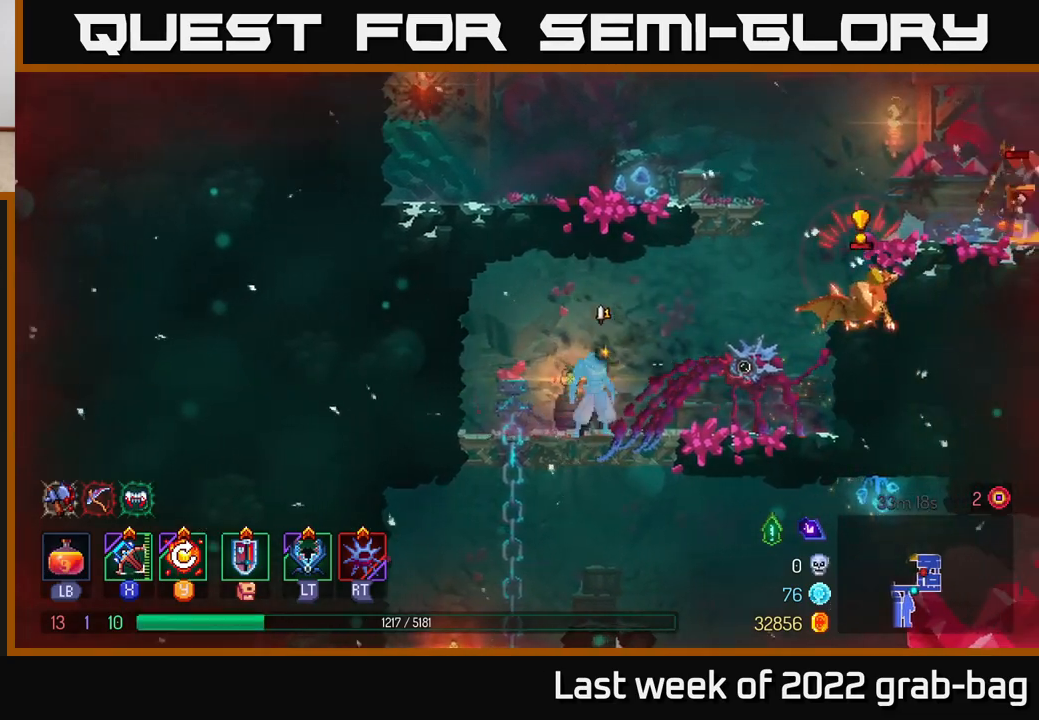
{"buttons": [], "left_stick": "right", "right_stick": "center", "events": [[300, "left_stick", "right"], [383, "B", "down"], [483, "B", "up"]]}
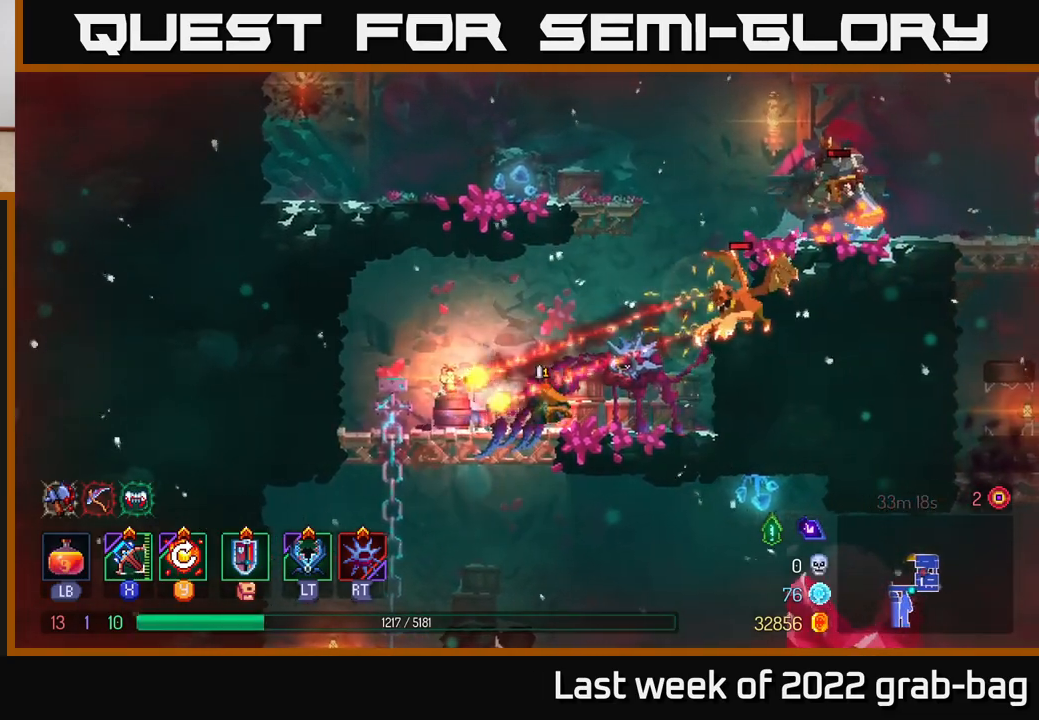
{"buttons": [], "left_stick": "right", "right_stick": "center", "events": [[67, "B", "down"], [133, "B", "up"], [383, "A", "down"], [483, "A", "up"]]}
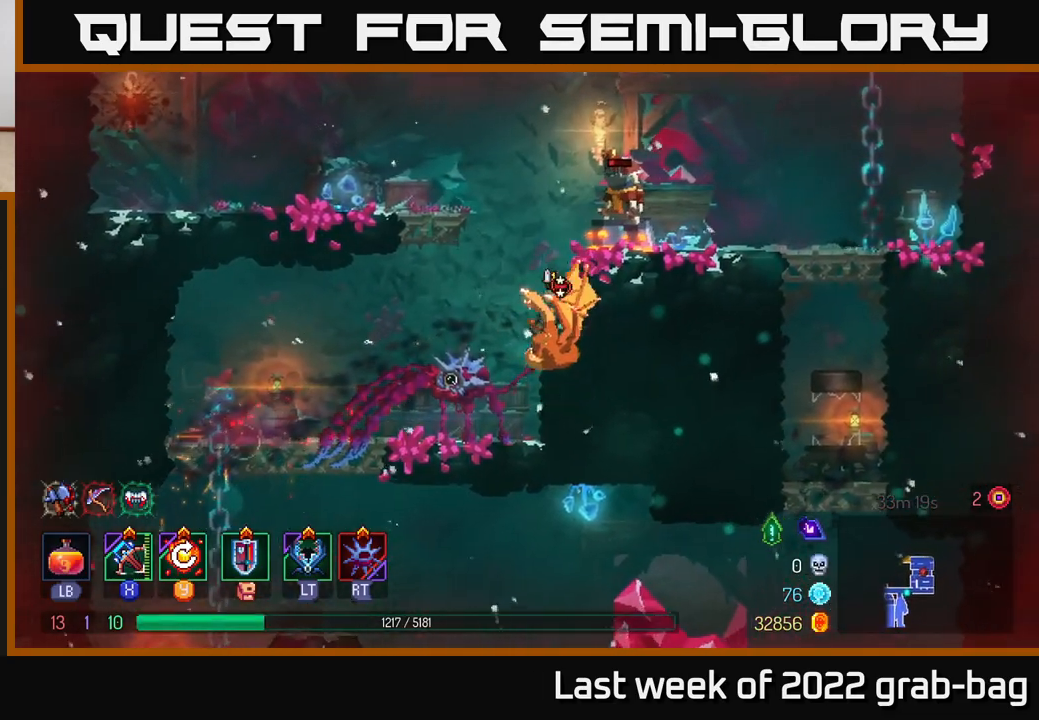
{"buttons": [], "left_stick": "right", "right_stick": "center", "events": [[67, "A", "down"], [167, "A", "up"], [217, "A", "down"], [317, "A", "up"]]}
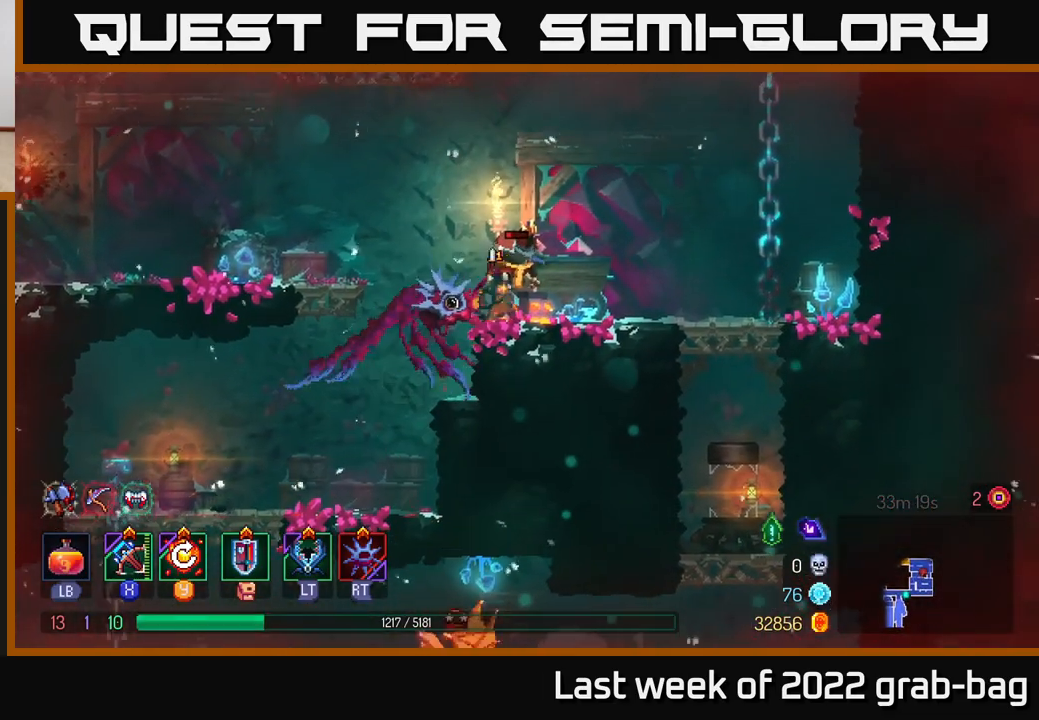
{"buttons": [], "left_stick": "left", "right_stick": "center", "events": [[50, "B", "down"], [167, "B", "up"], [283, "B", "down"], [367, "B", "up"], [483, "left_stick", "left"]]}
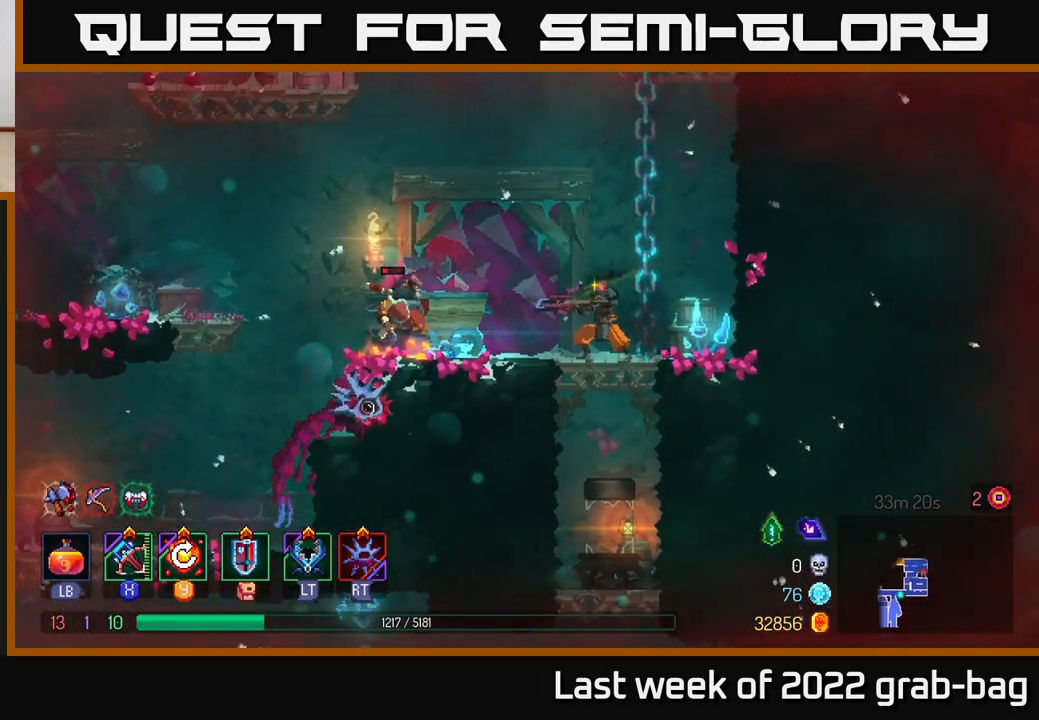
{"buttons": [], "left_stick": "left", "right_stick": "center", "events": [[17, "X", "down"], [83, "X", "up"]]}
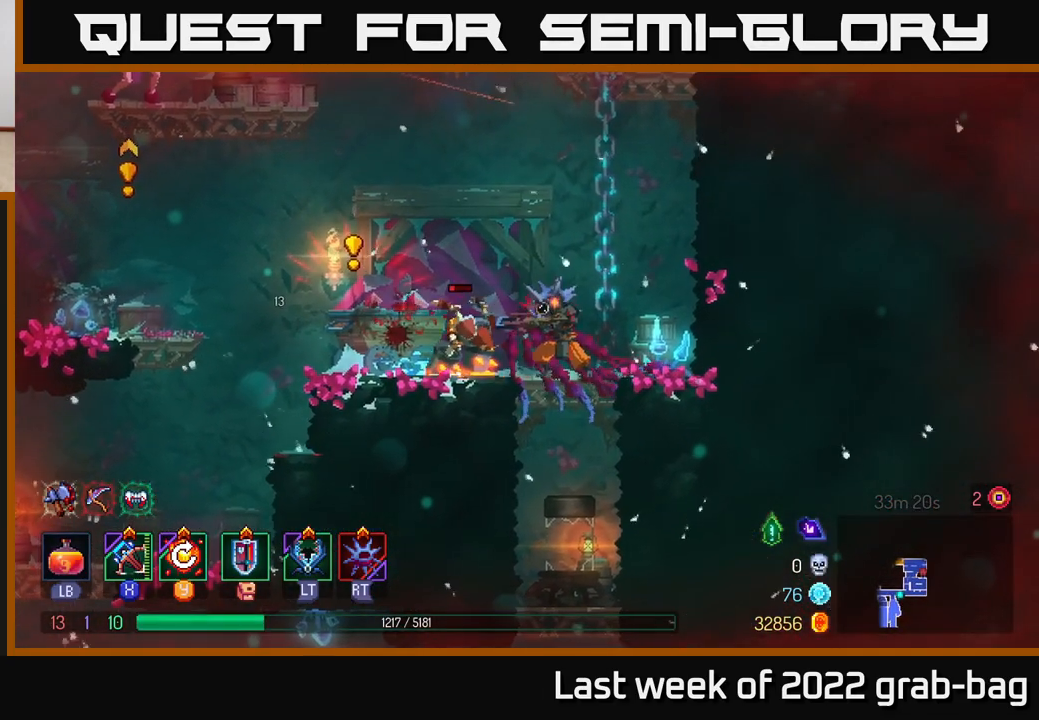
{"buttons": ["B"], "left_stick": "right", "right_stick": "center", "events": [[33, "left_stick", "center"], [317, "left_stick", "right"], [433, "B", "down"]]}
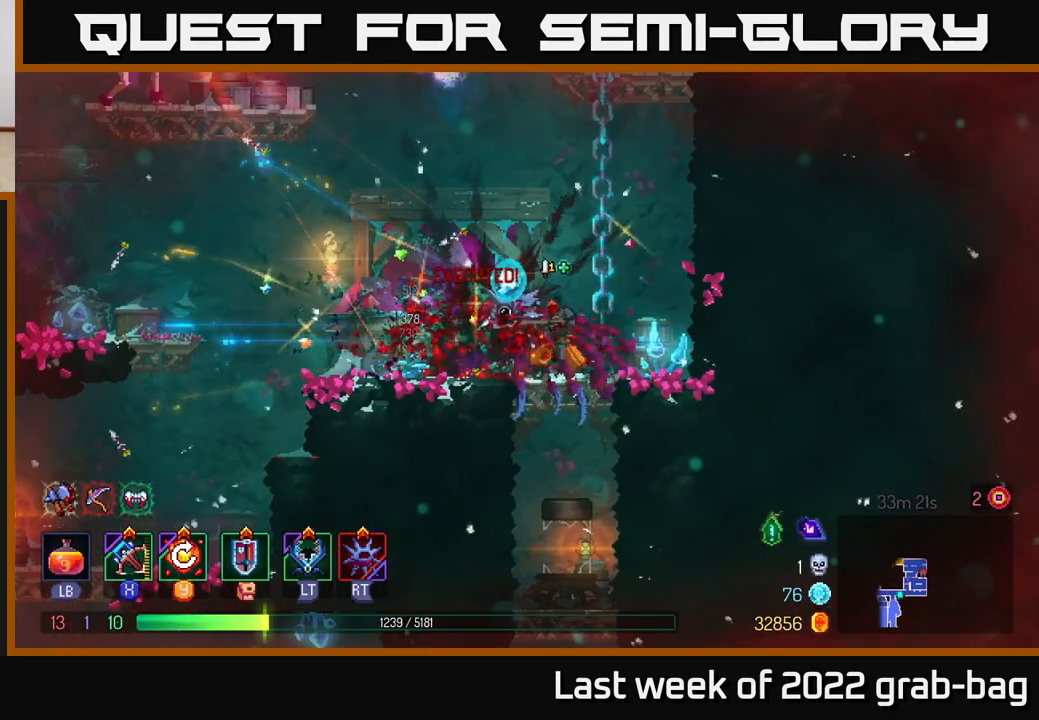
{"buttons": ["A"], "left_stick": "right", "right_stick": "center", "events": [[33, "B", "up"], [100, "B", "down"], [183, "B", "up"], [400, "A", "down"]]}
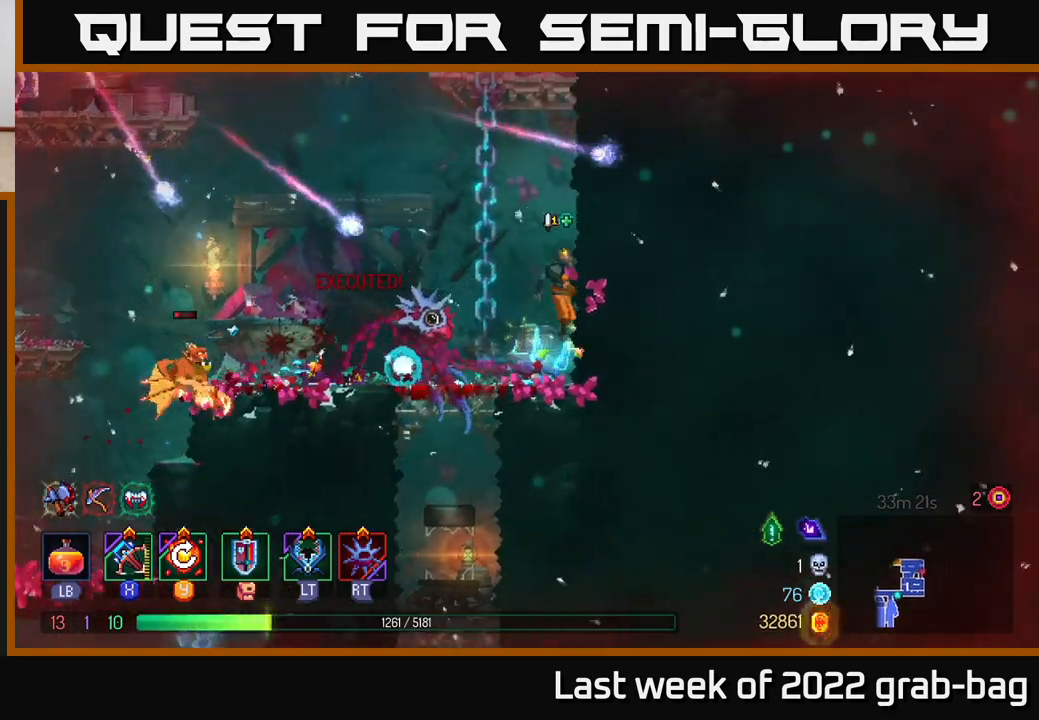
{"buttons": ["A"], "left_stick": "right", "right_stick": "center", "events": [[33, "A", "up"], [200, "A", "down"], [333, "A", "up"], [483, "A", "down"]]}
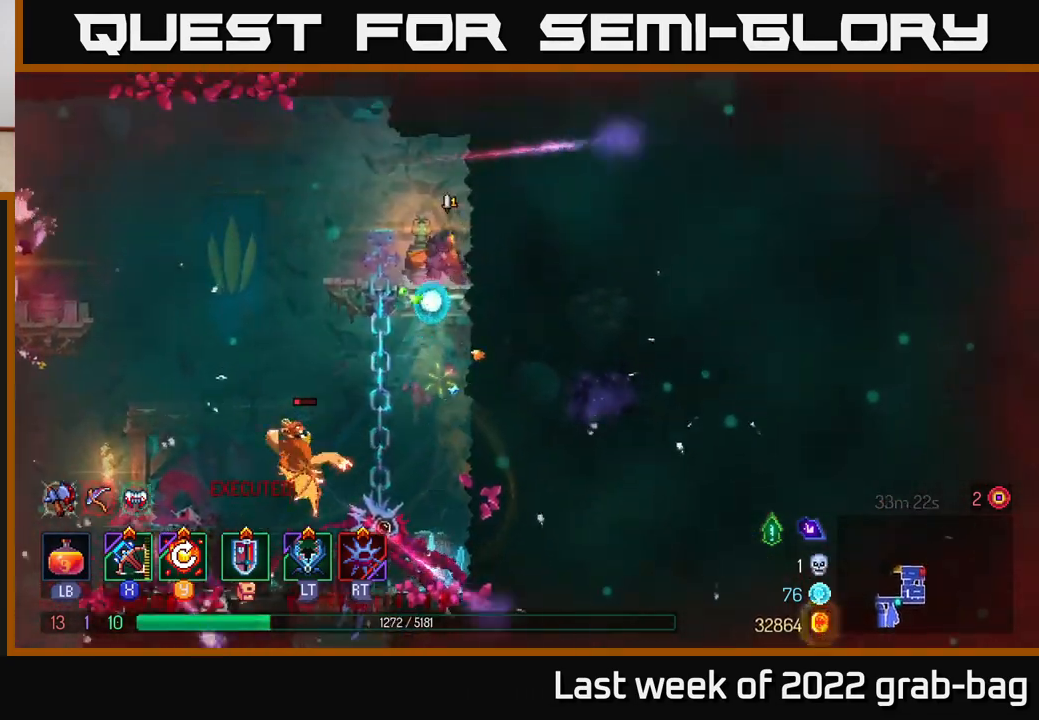
{"buttons": [], "left_stick": "left", "right_stick": "center", "events": [[117, "A", "up"], [183, "left_stick", "left"], [283, "X", "down"], [383, "X", "up"]]}
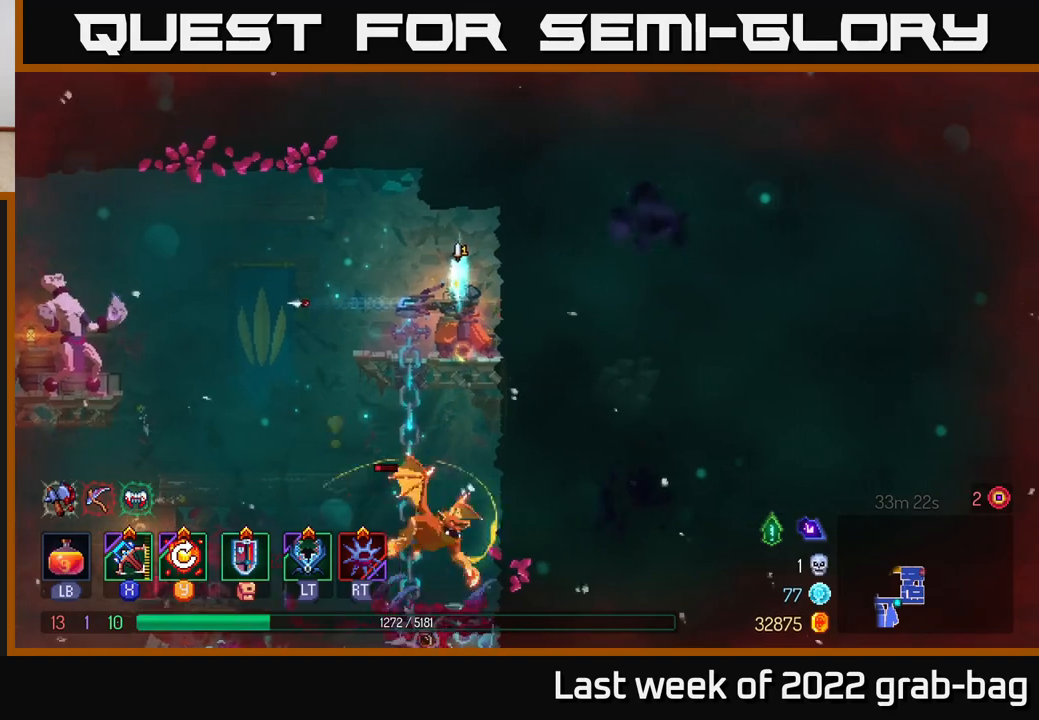
{"buttons": [], "left_stick": "center", "right_stick": "center", "events": [[250, "left_stick", "center"]]}
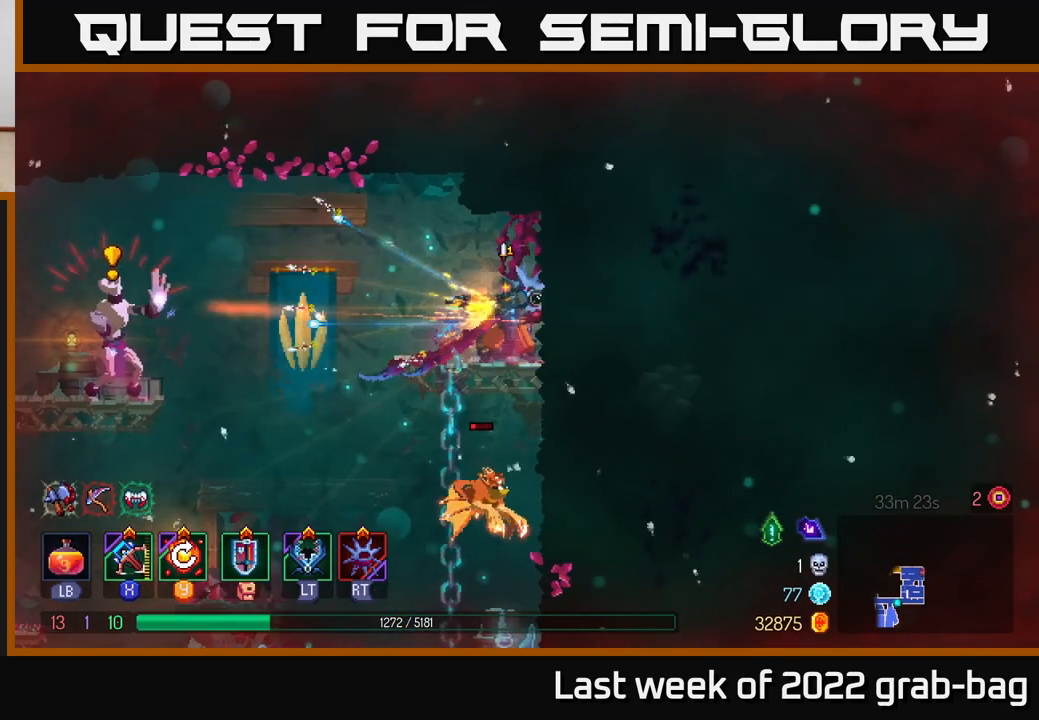
{"buttons": [], "left_stick": "left", "right_stick": "center", "events": [[333, "left_stick", "left"], [400, "B", "down"], [483, "B", "up"]]}
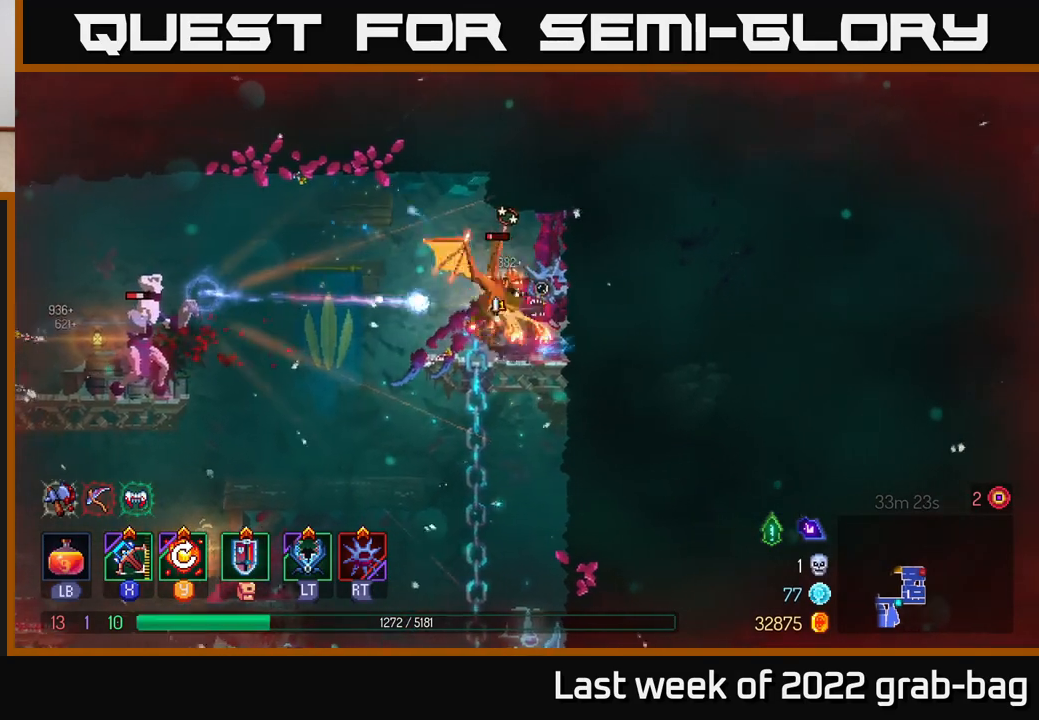
{"buttons": ["A"], "left_stick": "left", "right_stick": "center", "events": [[33, "B", "down"], [133, "B", "up"], [250, "A", "down"], [283, "left_stick", "up-left"], [383, "A", "up"], [417, "left_stick", "left"], [450, "A", "down"]]}
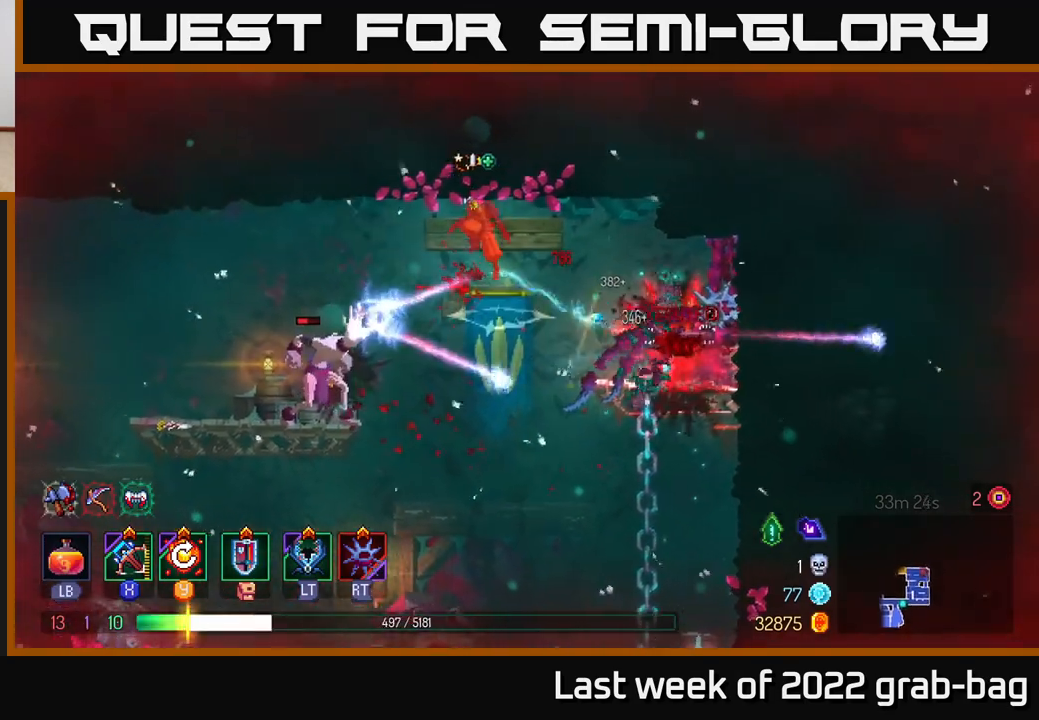
{"buttons": ["B", "L2"], "left_stick": "left", "right_stick": "center", "events": [[100, "A", "up"], [117, "B", "down"], [233, "B", "up"], [317, "B", "down"], [400, "B", "up"], [450, "B", "down"], [500, "L2", "down"]]}
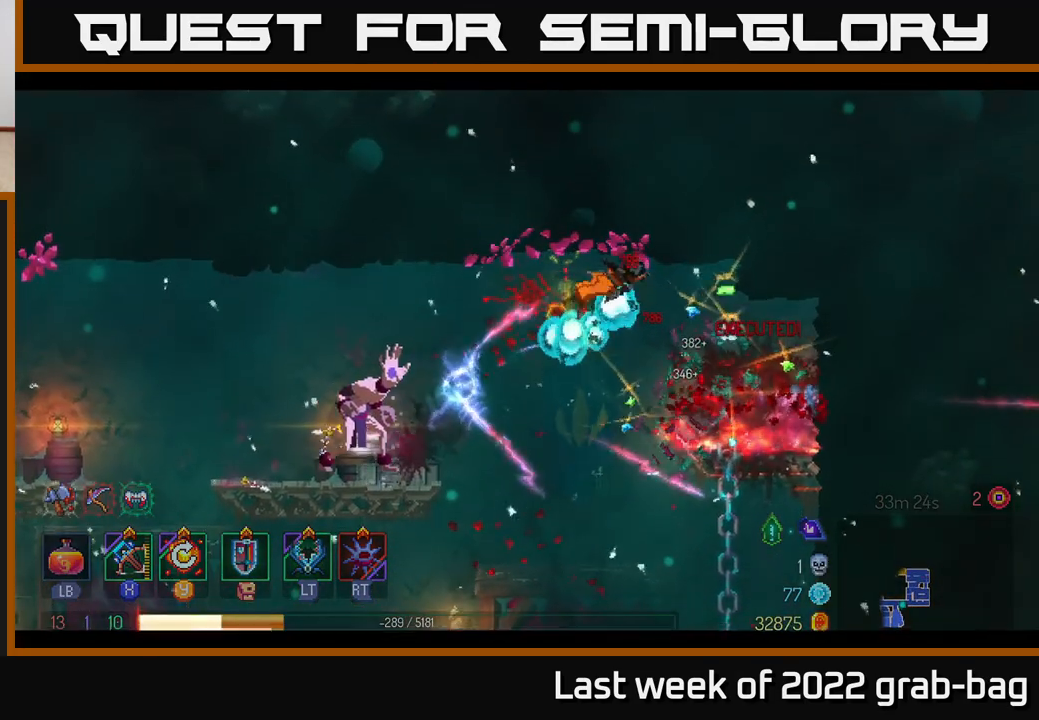
{"buttons": ["A", "L2"], "left_stick": "up-left", "right_stick": "center", "events": [[17, "B", "up"], [150, "L2", "up"], [283, "left_stick", "center"], [417, "L2", "down"], [417, "left_stick", "up-left"], [500, "A", "down"]]}
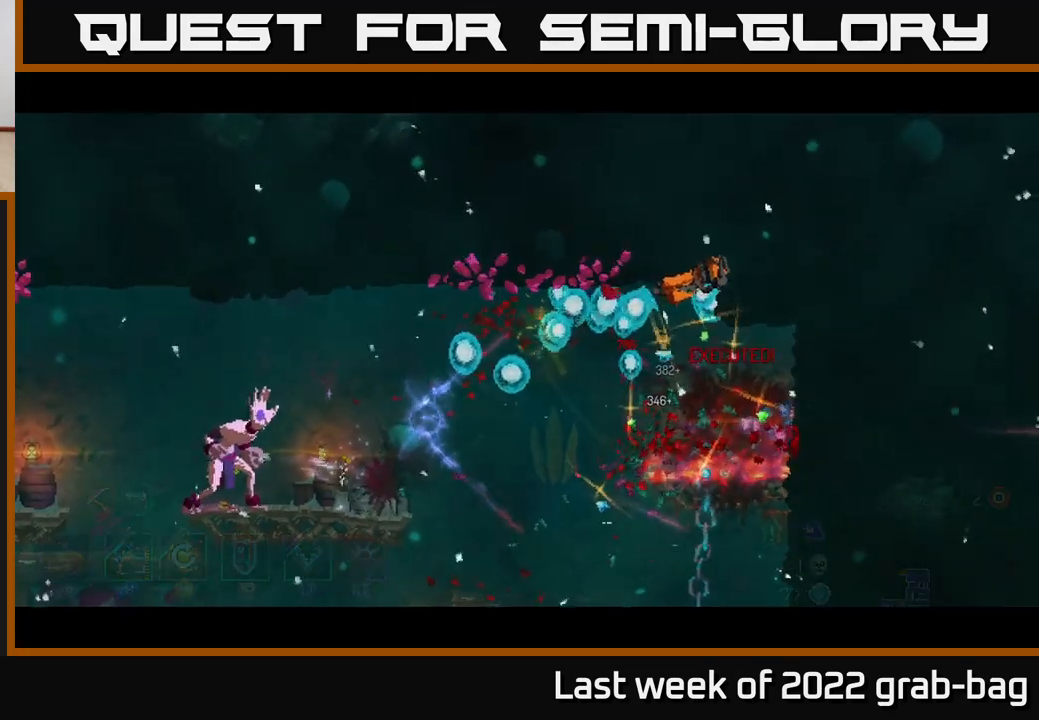
{"buttons": [], "left_stick": "center", "right_stick": "center", "events": [[33, "L2", "up"], [33, "R2", "down"], [67, "A", "up"], [67, "R2", "up"], [117, "L2", "down"], [117, "left_stick", "center"], [200, "L2", "up"]]}